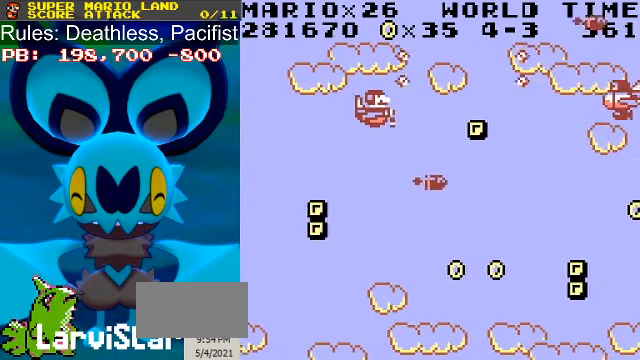
Gameplay with a controller (Nintendo layout); each line is a JSON object with the inputs held at the frame after it. "events" lists button and stick changes between this image and that frame as [ms after this image, input, new state], when the widget could be followed in between. Not read: L3 R3.
{"buttons": ["DPAD_DOWN"], "events": [[33, "DPAD_LEFT", "up"]]}
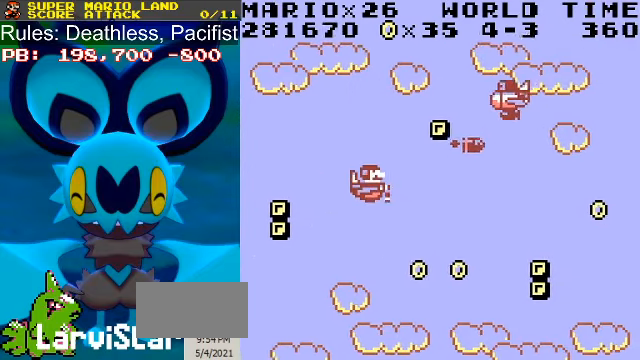
{"buttons": ["DPAD_RIGHT"], "events": [[433, "DPAD_RIGHT", "down"], [500, "DPAD_DOWN", "up"]]}
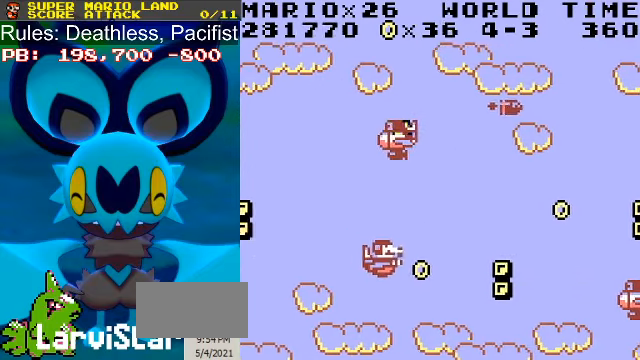
{"buttons": ["A"], "events": [[233, "DPAD_RIGHT", "up"], [433, "A", "down"]]}
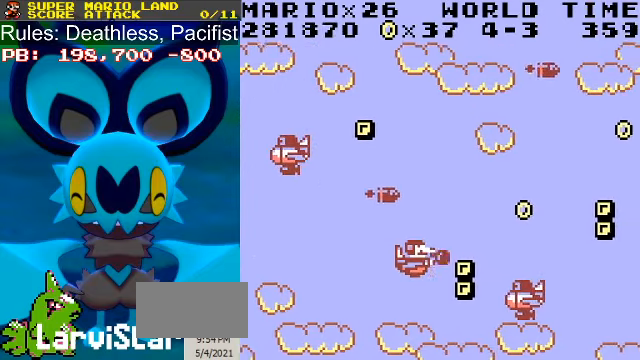
{"buttons": ["DPAD_UP"], "events": [[33, "A", "up"], [133, "DPAD_LEFT", "down"], [333, "DPAD_LEFT", "up"], [333, "DPAD_UP", "down"]]}
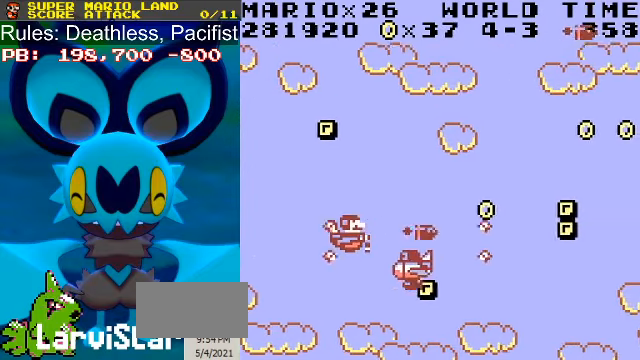
{"buttons": ["DPAD_RIGHT"], "events": [[167, "DPAD_LEFT", "down"], [233, "DPAD_LEFT", "up"], [300, "DPAD_RIGHT", "down"], [467, "DPAD_UP", "up"]]}
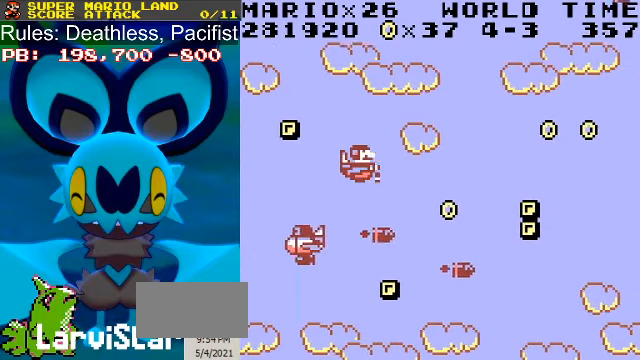
{"buttons": [], "events": [[133, "DPAD_RIGHT", "up"], [367, "DPAD_LEFT", "down"], [433, "DPAD_LEFT", "up"]]}
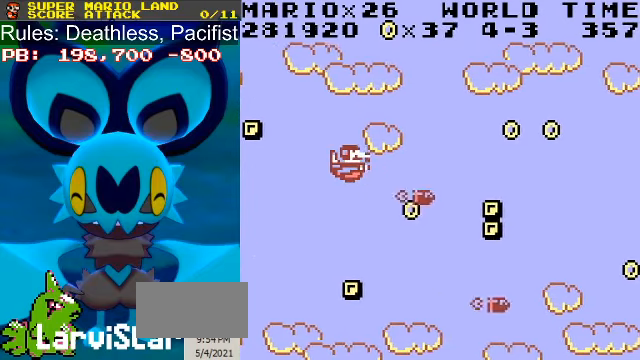
{"buttons": [], "events": [[167, "DPAD_DOWN", "down"], [267, "DPAD_RIGHT", "down"], [400, "DPAD_DOWN", "up"], [433, "DPAD_RIGHT", "up"]]}
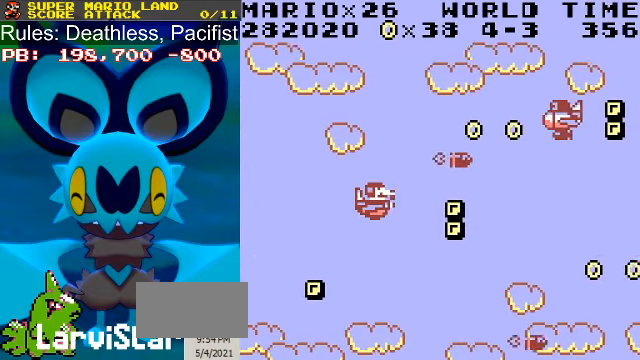
{"buttons": [], "events": []}
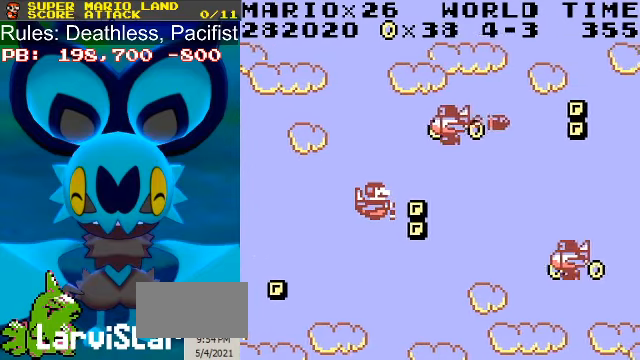
{"buttons": ["DPAD_DOWN"], "events": [[67, "DPAD_LEFT", "down"], [100, "DPAD_DOWN", "down"], [133, "DPAD_LEFT", "up"]]}
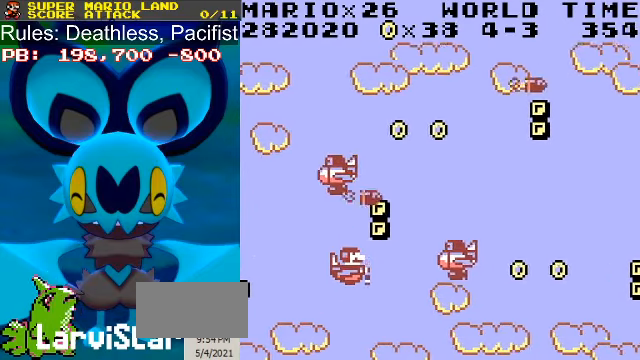
{"buttons": ["DPAD_DOWN"], "events": []}
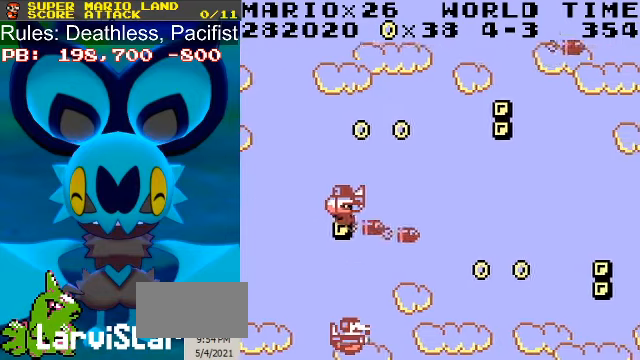
{"buttons": ["DPAD_UP"], "events": [[100, "DPAD_DOWN", "up"], [466, "DPAD_UP", "down"]]}
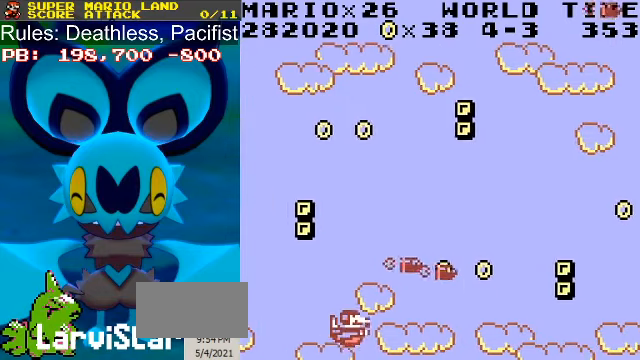
{"buttons": [], "events": [[433, "DPAD_UP", "up"]]}
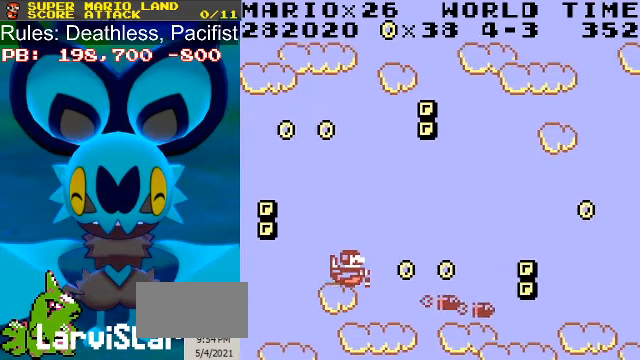
{"buttons": ["DPAD_UP", "DPAD_RIGHT"], "events": [[100, "DPAD_RIGHT", "down"], [400, "DPAD_UP", "down"]]}
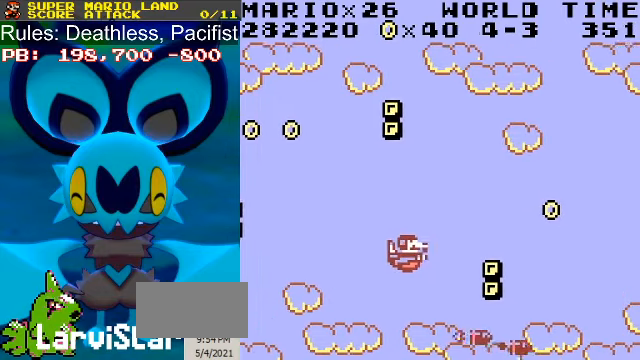
{"buttons": ["DPAD_RIGHT"], "events": [[300, "DPAD_UP", "up"]]}
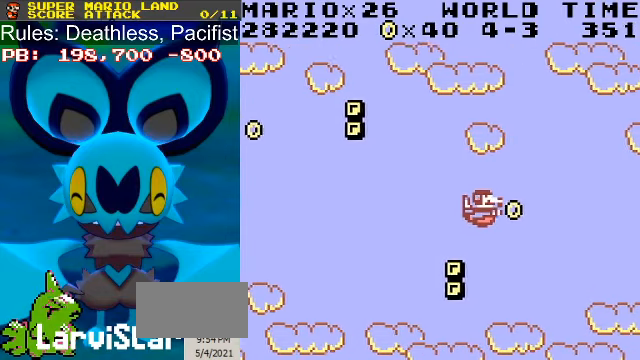
{"buttons": ["DPAD_LEFT"], "events": [[100, "DPAD_UP", "down"], [133, "DPAD_RIGHT", "up"], [166, "DPAD_LEFT", "down"], [400, "DPAD_UP", "up"]]}
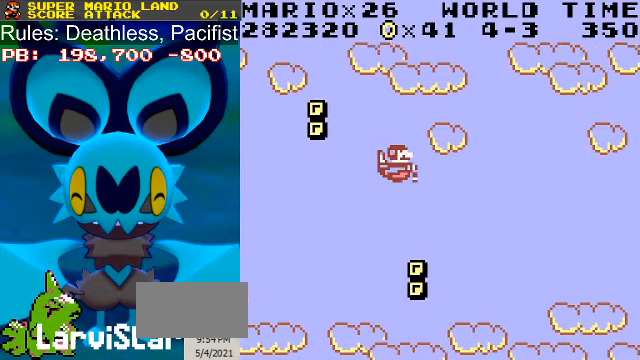
{"buttons": [], "events": [[133, "DPAD_LEFT", "up"]]}
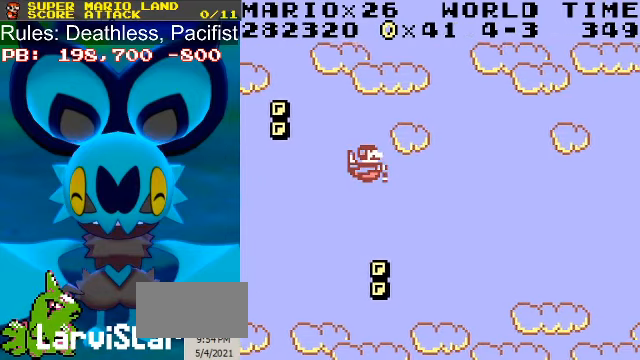
{"buttons": [], "events": []}
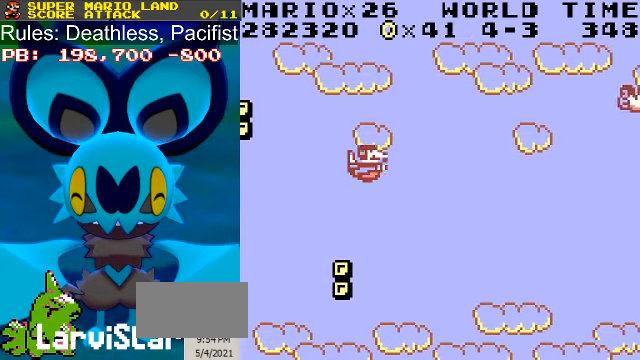
{"buttons": [], "events": []}
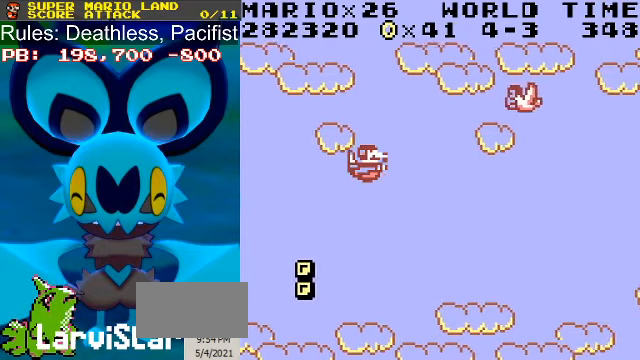
{"buttons": ["DPAD_DOWN", "DPAD_LEFT"], "events": [[433, "DPAD_DOWN", "down"], [433, "DPAD_LEFT", "down"]]}
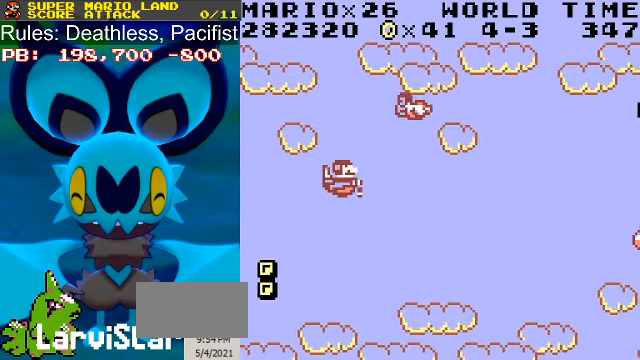
{"buttons": ["DPAD_DOWN", "DPAD_RIGHT"], "events": [[166, "DPAD_LEFT", "up"], [466, "DPAD_RIGHT", "down"]]}
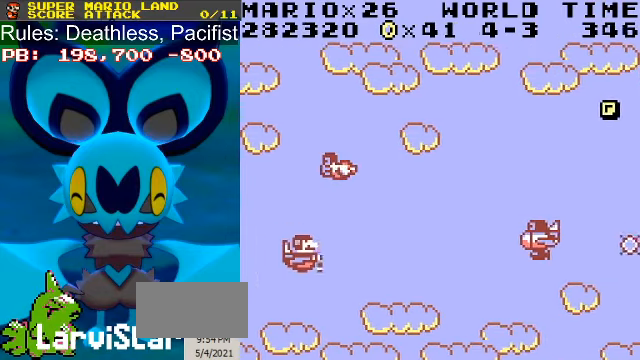
{"buttons": ["DPAD_UP"], "events": [[66, "DPAD_DOWN", "up"], [200, "DPAD_UP", "down"], [267, "DPAD_RIGHT", "up"]]}
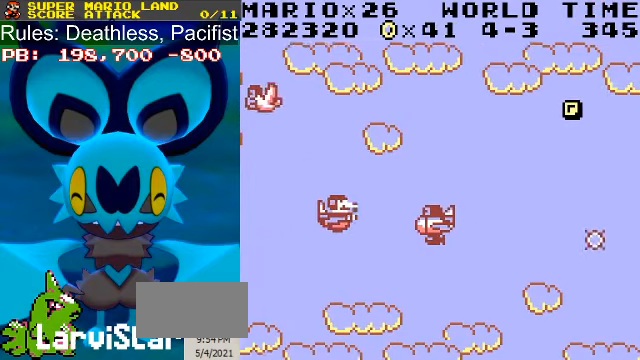
{"buttons": ["DPAD_UP", "DPAD_LEFT"], "events": [[100, "DPAD_LEFT", "down"], [200, "DPAD_LEFT", "up"], [300, "DPAD_LEFT", "down"], [367, "DPAD_LEFT", "up"], [500, "DPAD_LEFT", "down"]]}
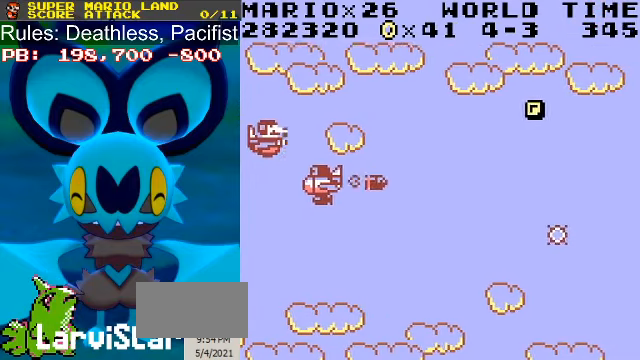
{"buttons": [], "events": [[100, "DPAD_LEFT", "up"], [167, "DPAD_RIGHT", "down"], [300, "DPAD_UP", "up"], [500, "DPAD_RIGHT", "up"]]}
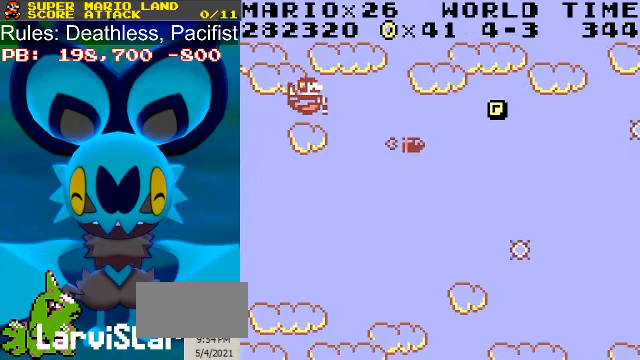
{"buttons": [], "events": [[234, "DPAD_DOWN", "down"], [234, "DPAD_RIGHT", "down"], [334, "DPAD_DOWN", "up"], [434, "DPAD_RIGHT", "up"]]}
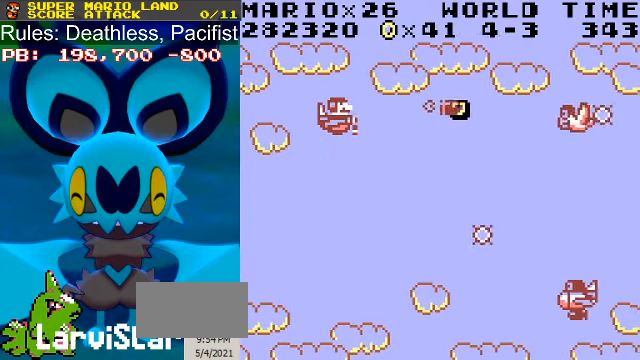
{"buttons": ["DPAD_RIGHT"], "events": [[500, "DPAD_RIGHT", "down"]]}
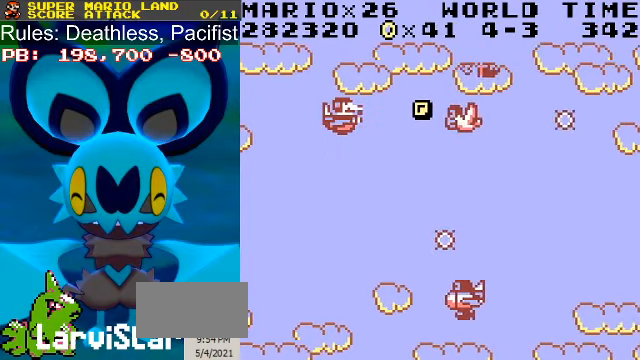
{"buttons": ["DPAD_LEFT"], "events": [[34, "DPAD_RIGHT", "up"], [200, "DPAD_LEFT", "down"], [334, "DPAD_LEFT", "up"], [434, "DPAD_LEFT", "down"]]}
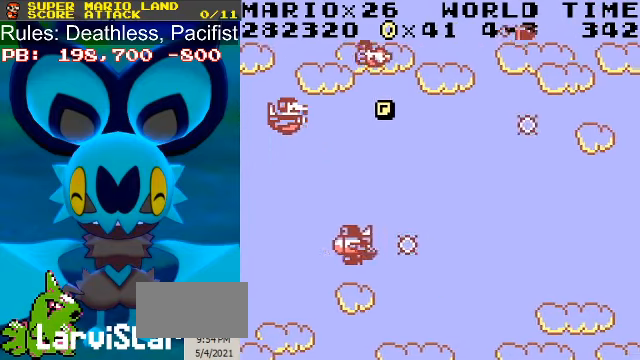
{"buttons": ["DPAD_DOWN", "DPAD_RIGHT"], "events": [[34, "DPAD_DOWN", "down"], [34, "DPAD_LEFT", "up"], [100, "DPAD_RIGHT", "down"], [134, "DPAD_DOWN", "up"], [334, "DPAD_DOWN", "down"]]}
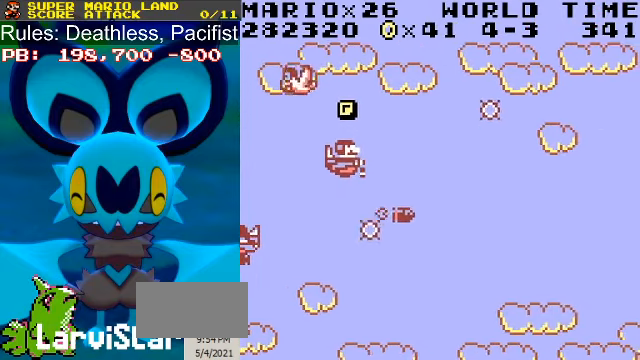
{"buttons": [], "events": [[34, "DPAD_DOWN", "up"], [100, "DPAD_RIGHT", "up"]]}
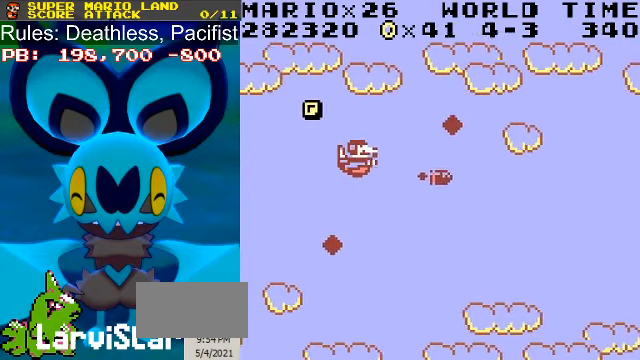
{"buttons": ["DPAD_RIGHT"], "events": [[334, "DPAD_DOWN", "down"], [334, "DPAD_RIGHT", "down"], [434, "DPAD_DOWN", "up"]]}
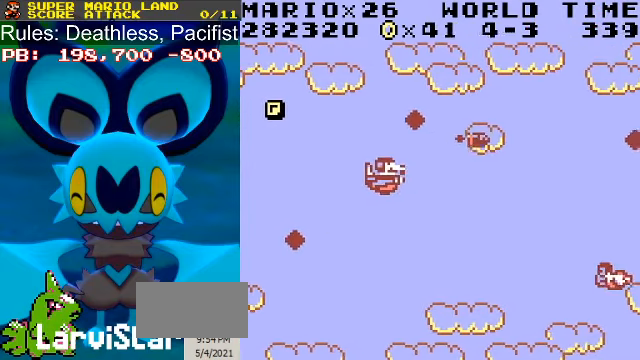
{"buttons": ["DPAD_UP"], "events": [[234, "DPAD_RIGHT", "up"], [367, "DPAD_RIGHT", "down"], [500, "DPAD_RIGHT", "up"], [500, "DPAD_UP", "down"]]}